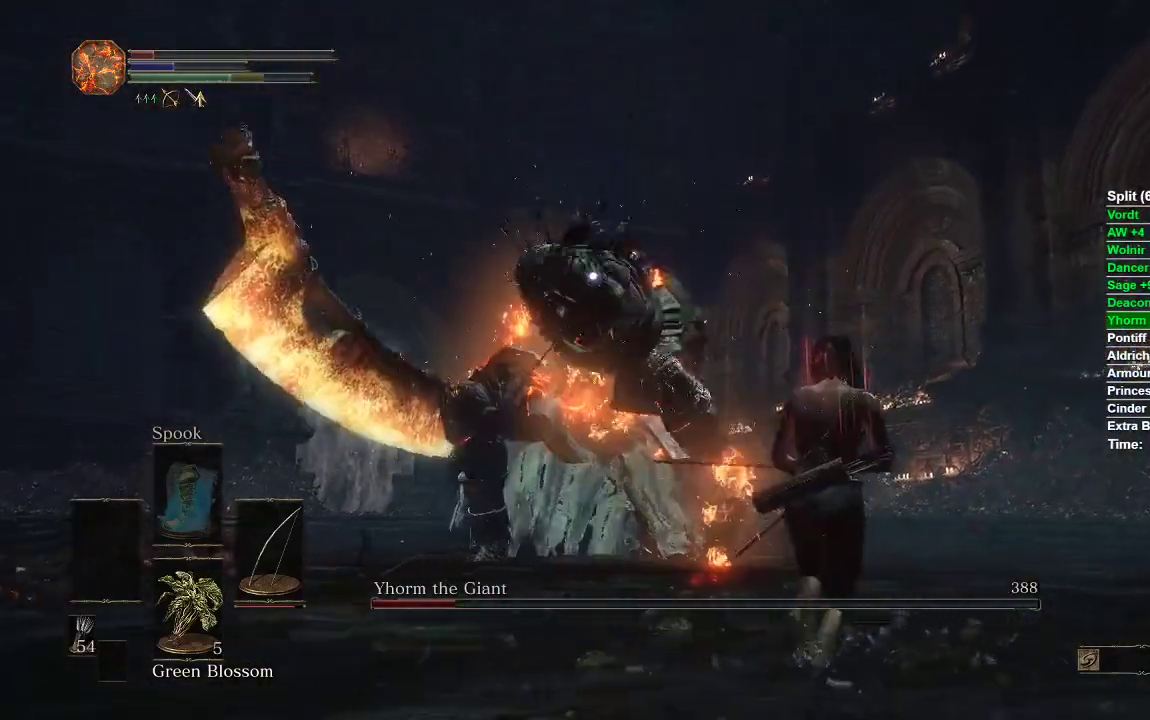
Gameplay with a controller (Xbox layout); each line is a JSON object with the inputs held at the frame after it. "events" lists button and stick changes between this image and that frame as [ms after this image, input, new state], when the widget could be followed in between.
{"buttons": [], "left_stick": "up", "right_stick": "center", "events": [[33, "left_stick", "up"], [50, "R1", "up"]]}
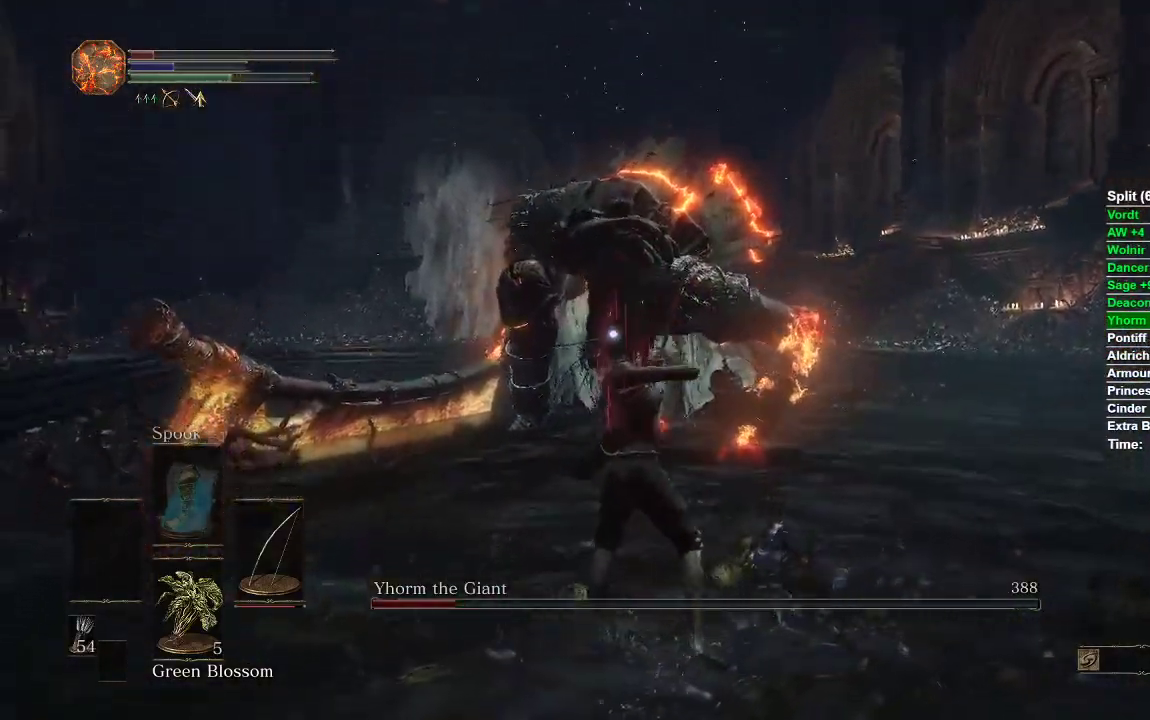
{"buttons": [], "left_stick": "up", "right_stick": "center", "events": []}
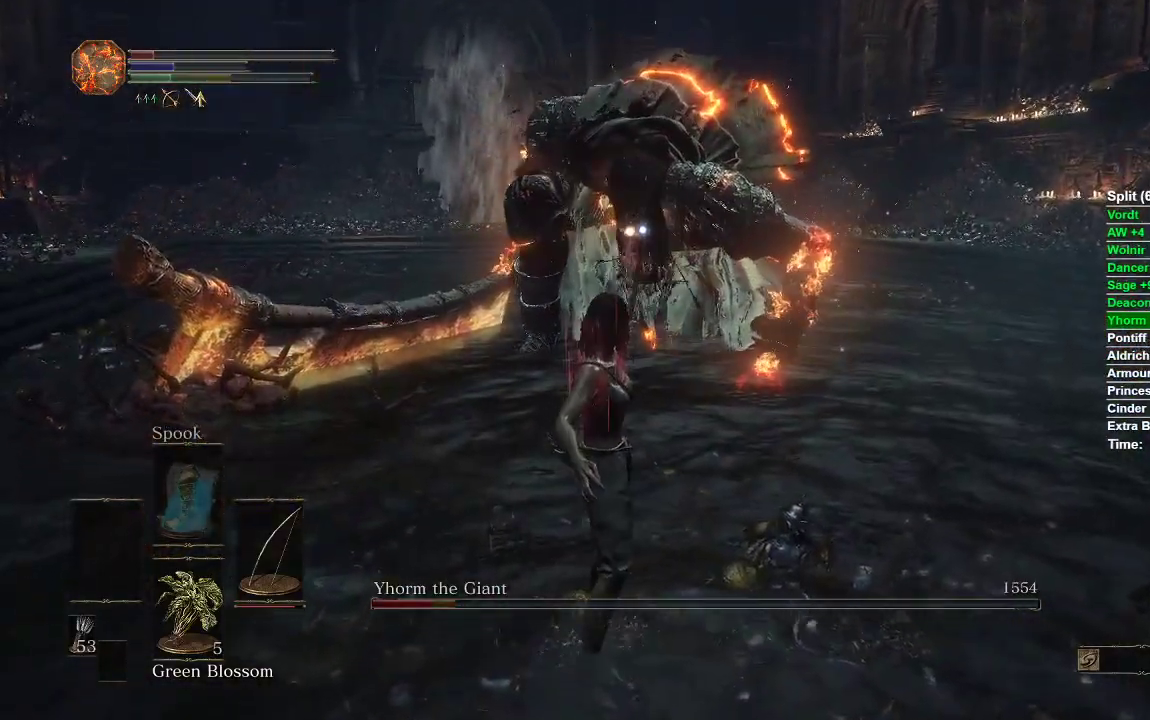
{"buttons": ["R1"], "left_stick": "up", "right_stick": "center", "events": [[167, "R1", "down"], [267, "R1", "up"], [333, "R1", "down"], [450, "R1", "up"], [500, "R1", "down"]]}
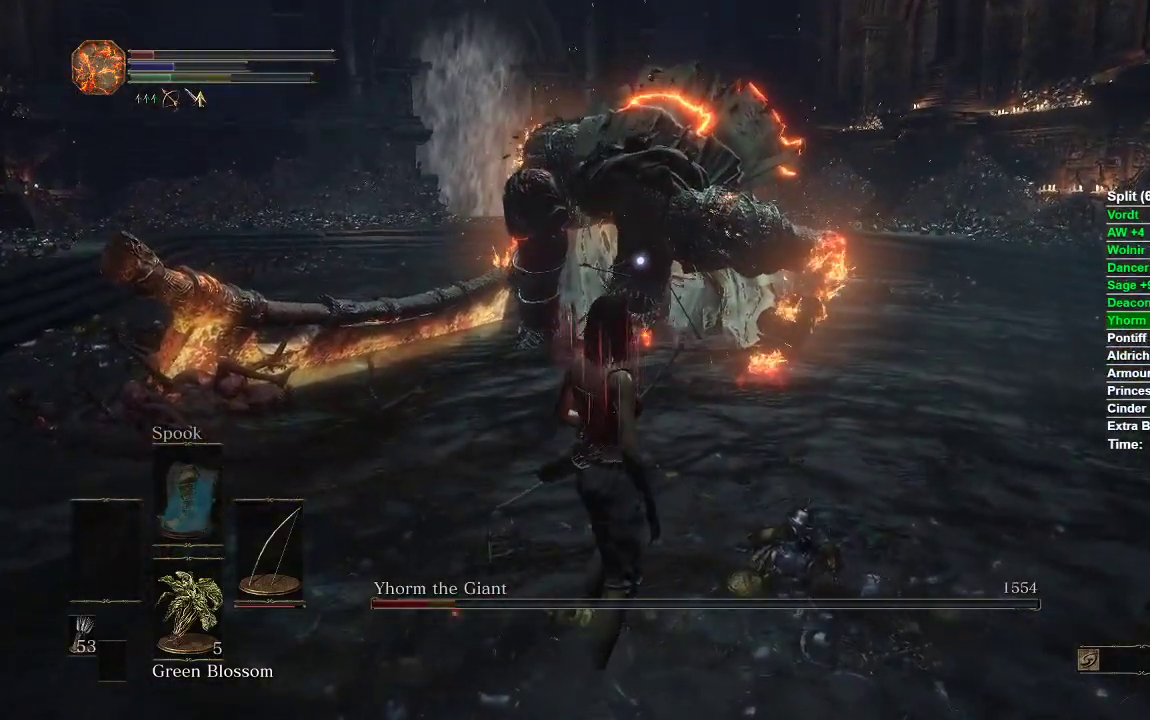
{"buttons": [], "left_stick": "up", "right_stick": "center", "events": [[83, "R1", "up"], [150, "R1", "down"], [267, "R1", "up"], [317, "R1", "down"], [450, "R1", "up"]]}
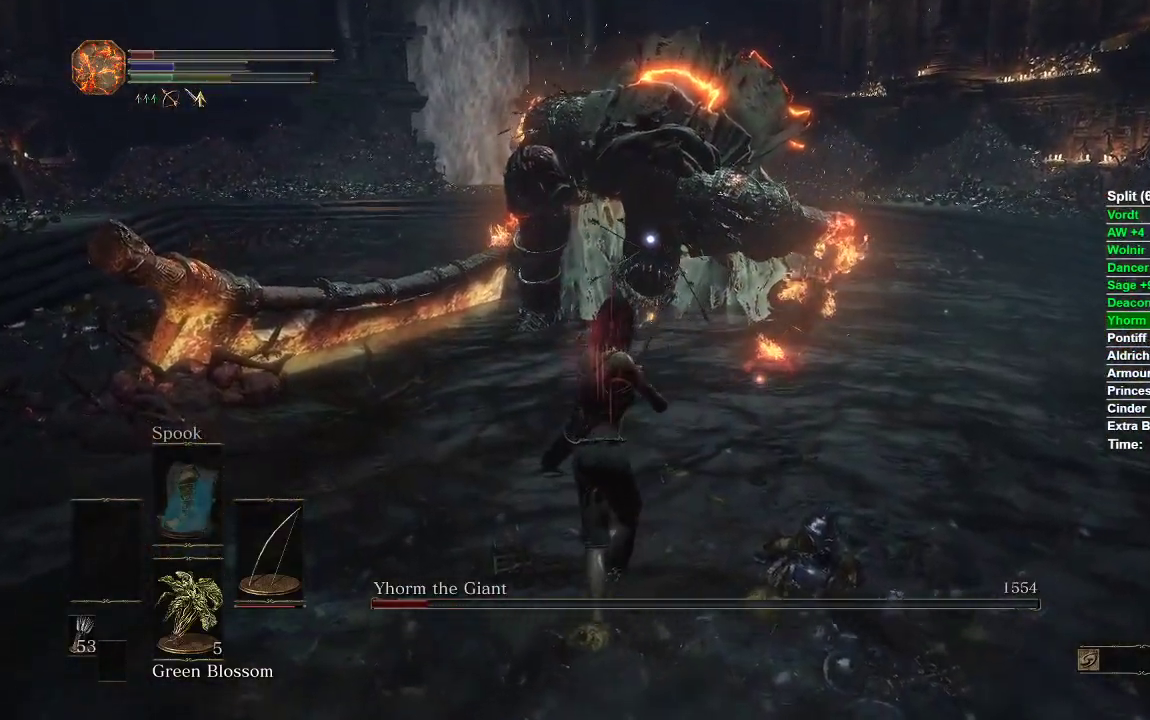
{"buttons": [], "left_stick": "up", "right_stick": "center", "events": []}
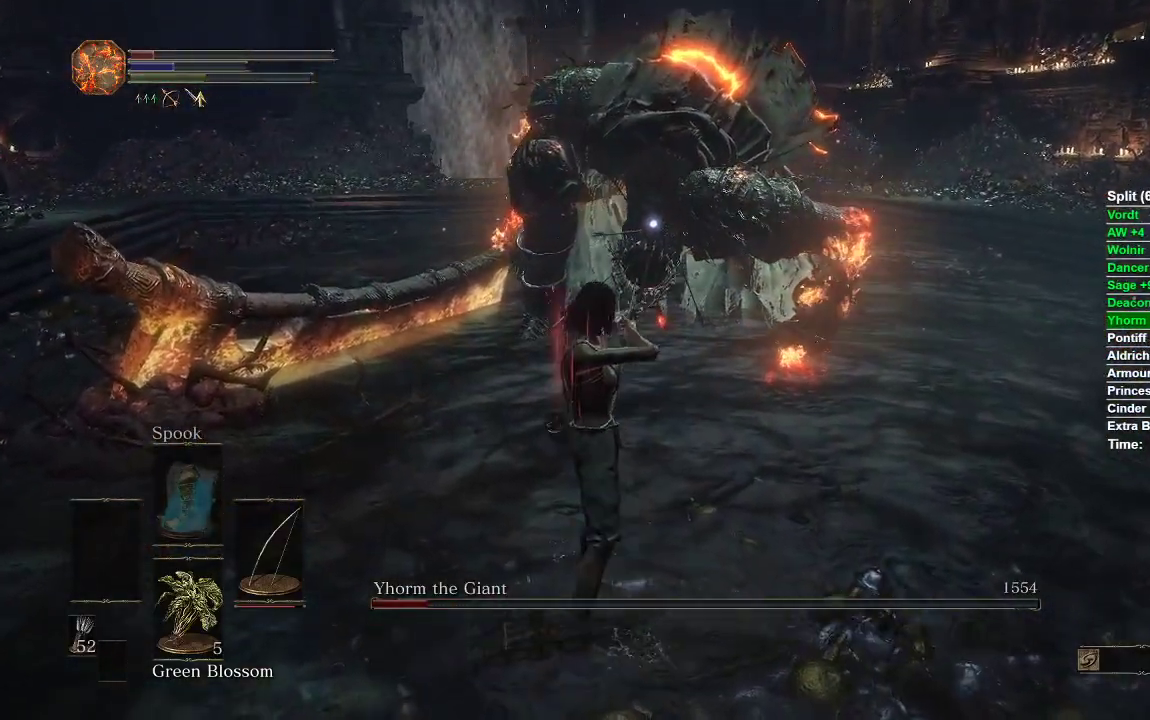
{"buttons": [], "left_stick": "up", "right_stick": "center", "events": [[383, "R1", "down"], [467, "R1", "up"]]}
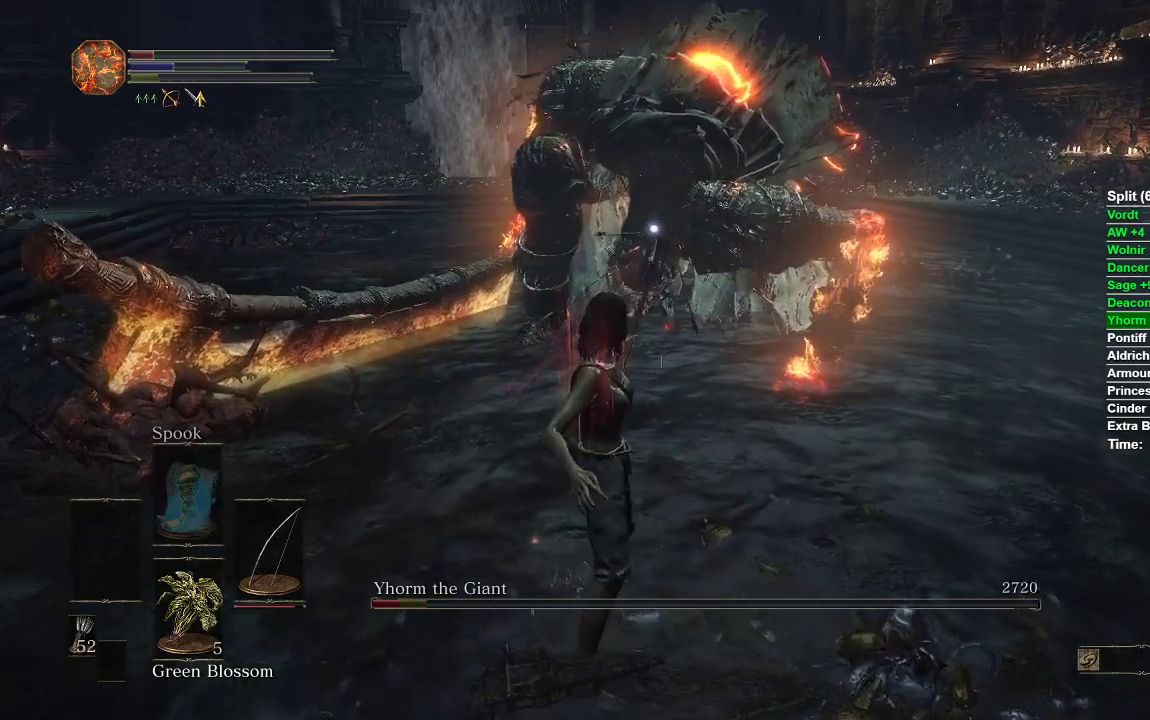
{"buttons": ["R1"], "left_stick": "up", "right_stick": "center", "events": [[117, "R1", "down"], [167, "left_stick", "left"], [200, "R1", "up"], [300, "R1", "down"], [317, "left_stick", "down"], [367, "R1", "up"], [400, "left_stick", "right"], [450, "R1", "down"], [450, "left_stick", "up"]]}
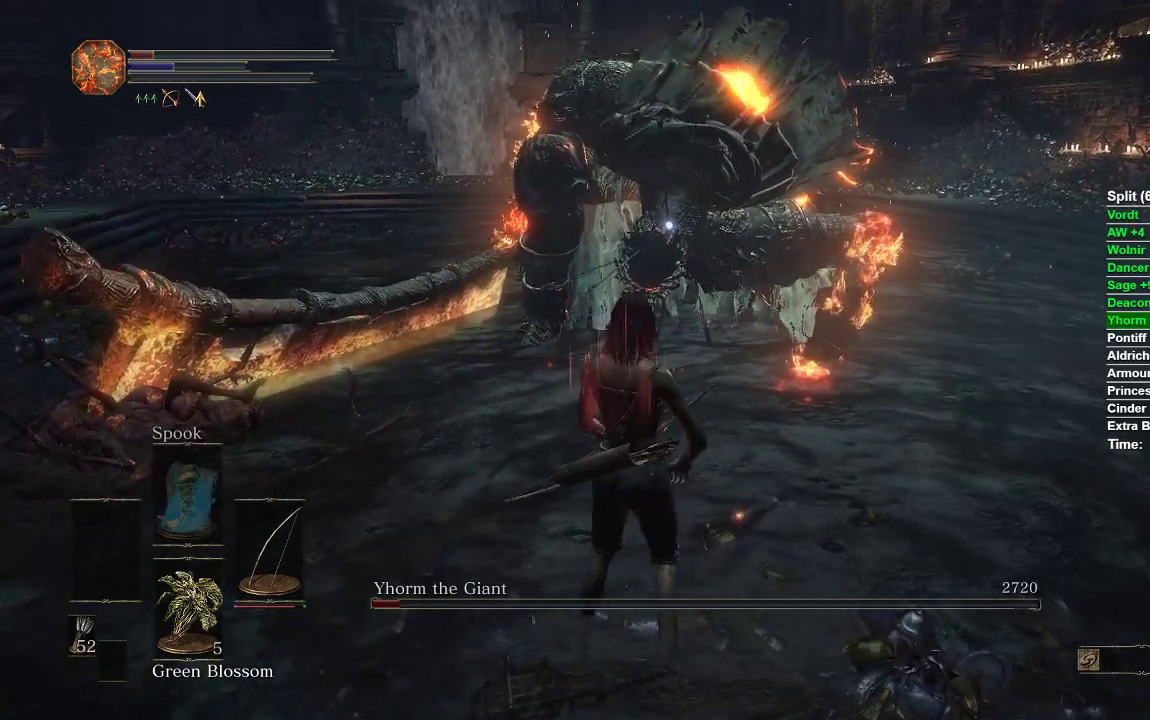
{"buttons": [], "left_stick": "up", "right_stick": "center"}
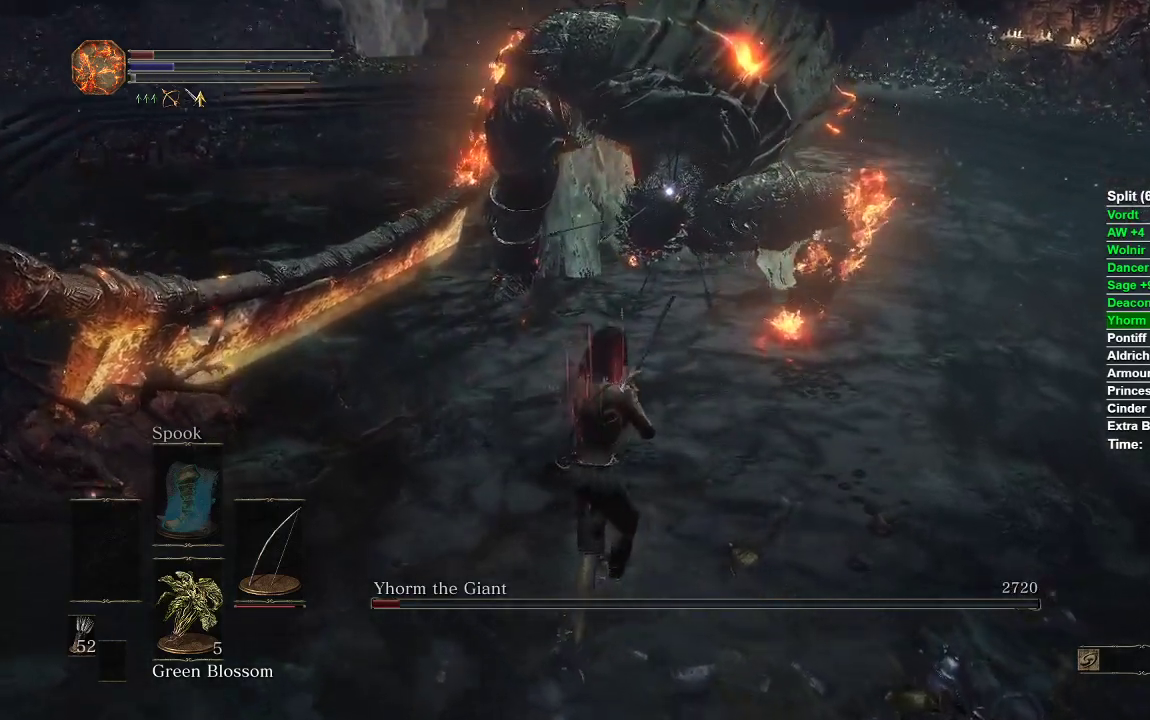
{"buttons": [], "left_stick": "center", "right_stick": "center", "events": [[383, "left_stick", "center"]]}
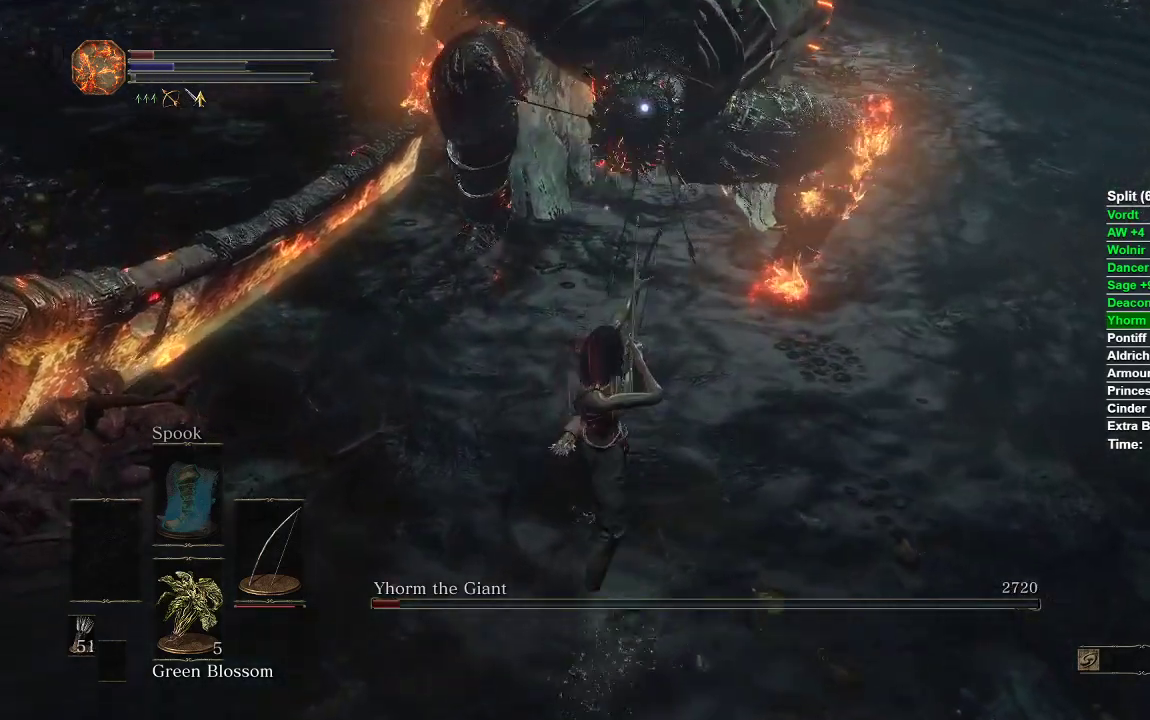
{"buttons": ["R3"], "left_stick": "center", "right_stick": "center", "events": [[400, "R3", "down"]]}
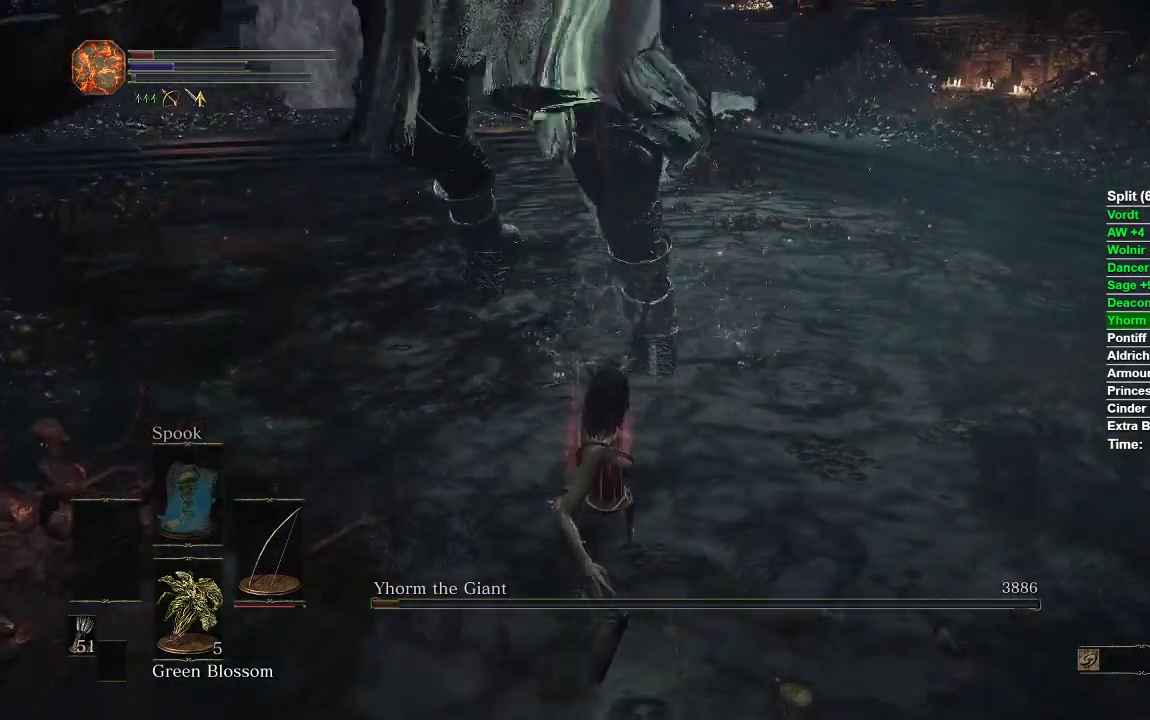
{"buttons": [], "left_stick": "down-right", "right_stick": "center", "events": [[33, "R3", "up"], [50, "left_stick", "down-left"], [333, "left_stick", "down-right"]]}
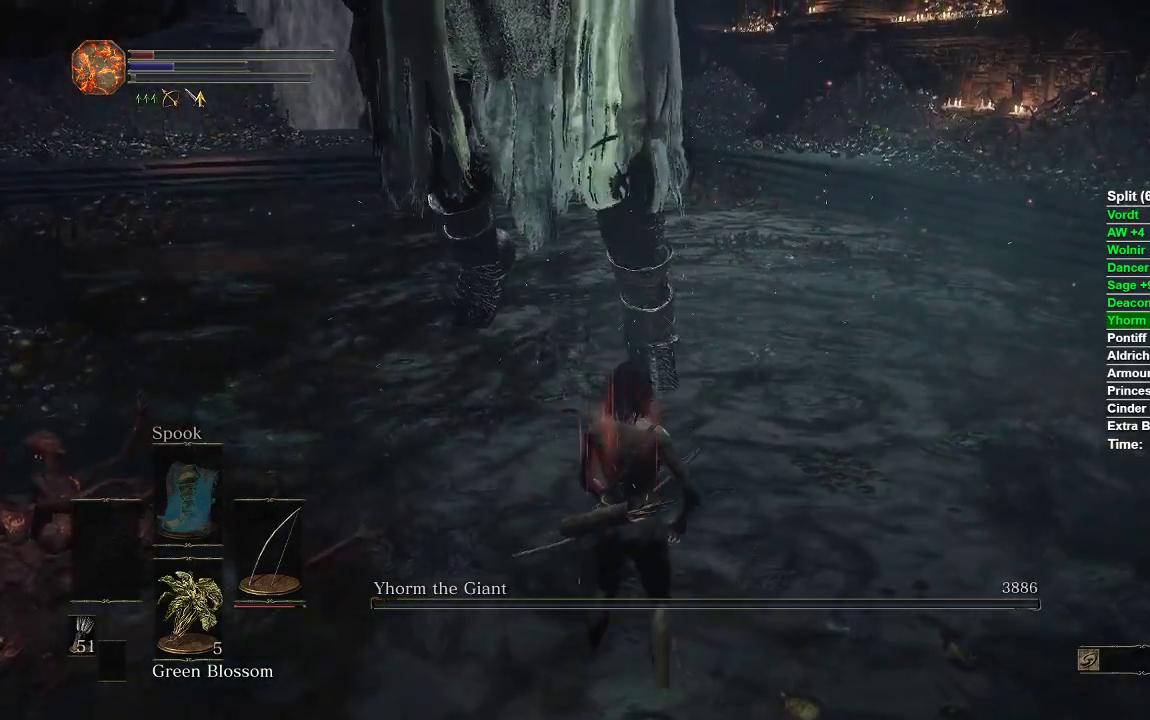
{"buttons": [], "left_stick": "center", "right_stick": "center", "events": [[50, "START", "down"], [100, "START", "up"], [183, "left_stick", "center"], [267, "A", "down"], [317, "A", "up"]]}
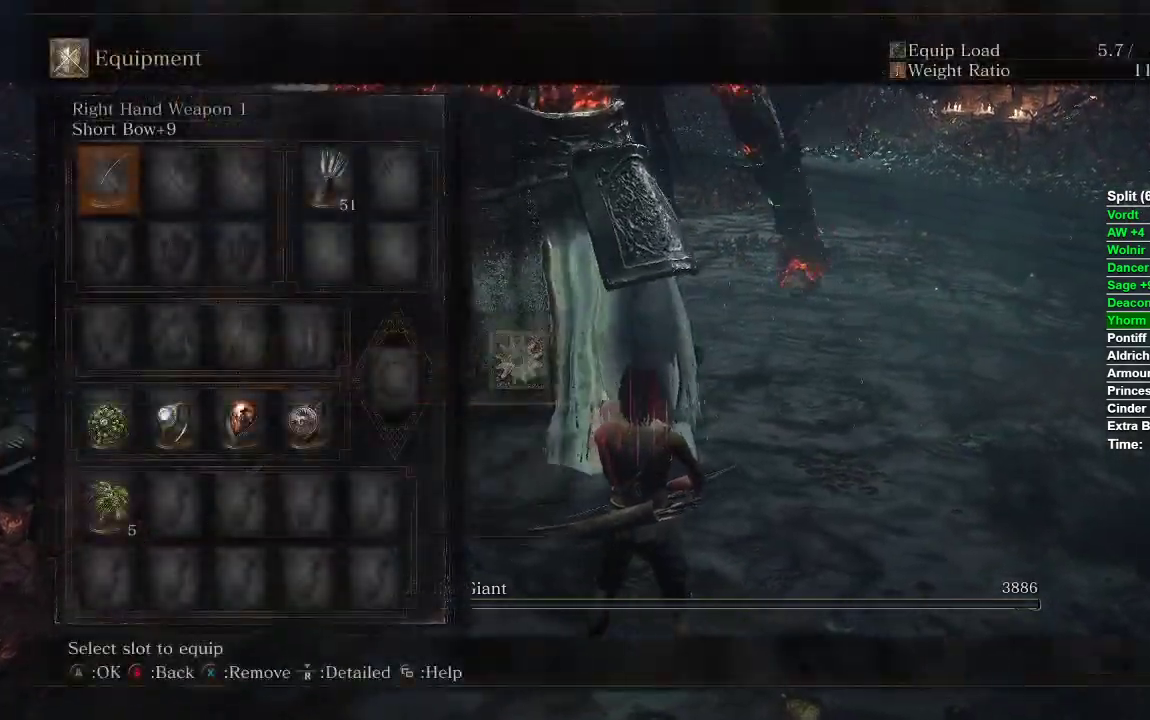
{"buttons": ["A"], "left_stick": "center", "right_stick": "center", "events": [[167, "DPAD_DOWN", "down"], [217, "A", "down"], [250, "DPAD_DOWN", "up"], [317, "A", "up"], [367, "DPAD_LEFT", "down"], [433, "A", "down"], [483, "DPAD_LEFT", "up"]]}
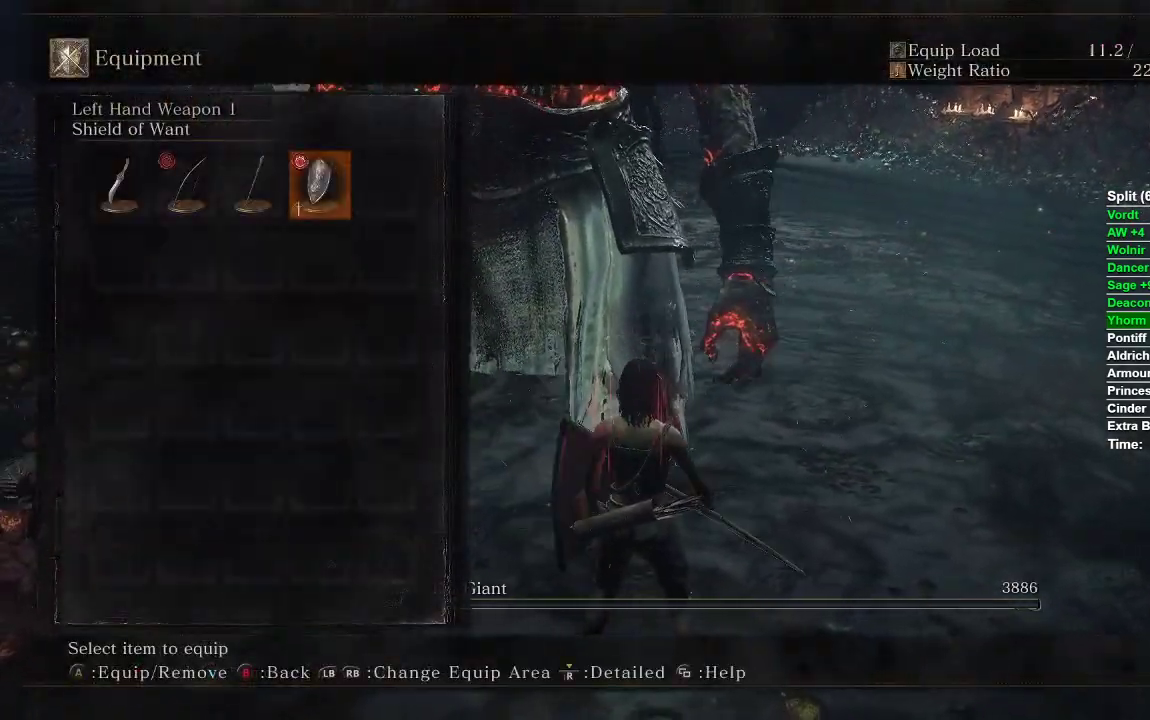
{"buttons": ["START"], "left_stick": "right", "right_stick": "center", "events": [[50, "A", "up"], [350, "left_stick", "right"], [467, "START", "down"]]}
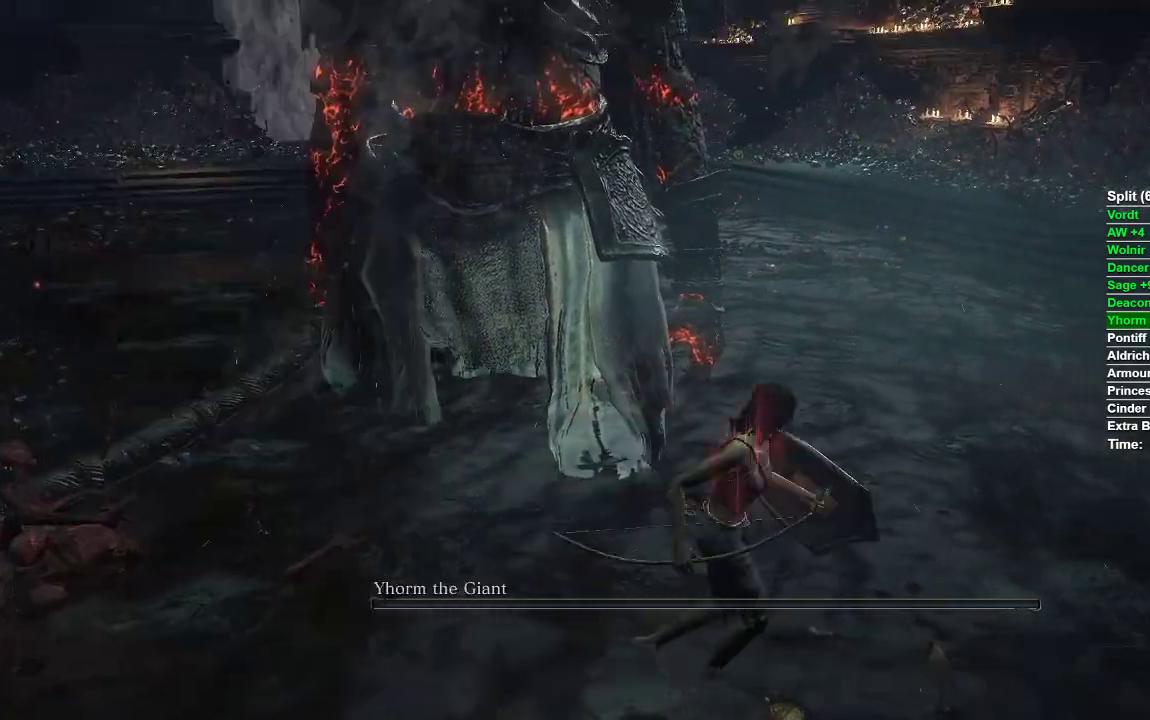
{"buttons": ["DPAD_DOWN"], "left_stick": "center", "right_stick": "center", "events": [[50, "START", "up"], [117, "START", "down"], [183, "START", "up"], [267, "A", "down"], [350, "left_stick", "center"], [367, "A", "up"], [483, "DPAD_DOWN", "down"]]}
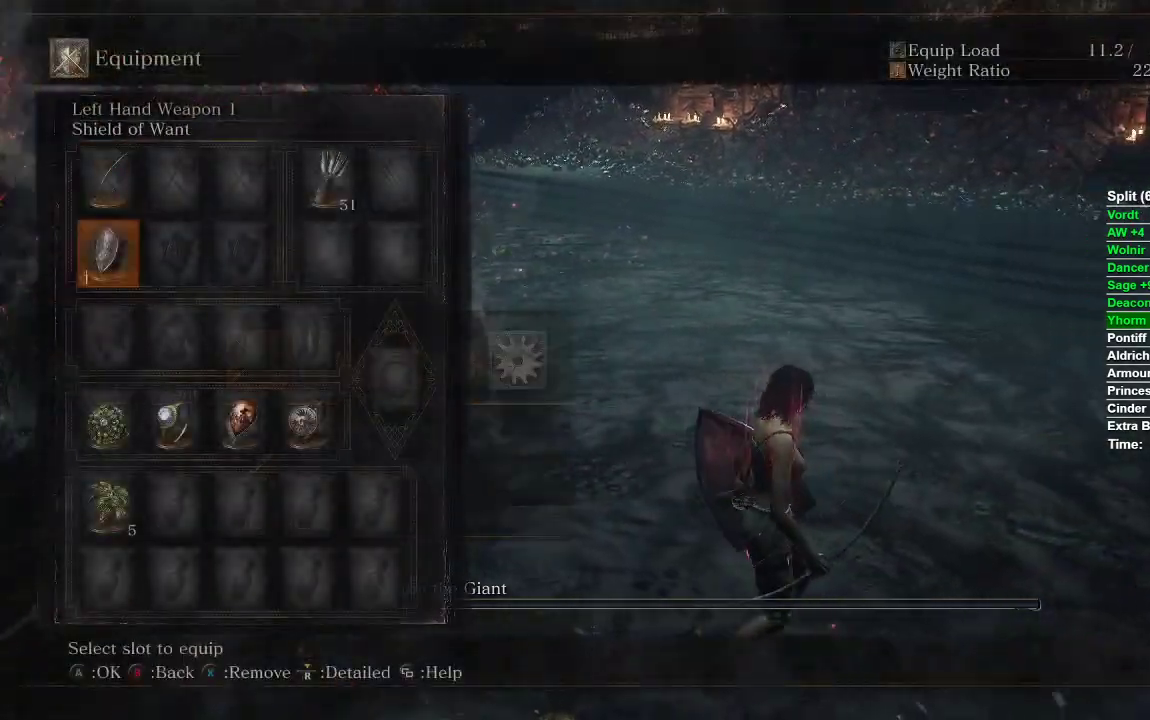
{"buttons": ["DPAD_RIGHT"], "left_stick": "center", "right_stick": "center", "events": [[33, "DPAD_DOWN", "up"], [83, "right_stick", "right"], [133, "DPAD_DOWN", "down"], [217, "DPAD_DOWN", "up"], [283, "DPAD_DOWN", "down"], [333, "right_stick", "center"], [367, "DPAD_DOWN", "up"], [417, "A", "down"], [500, "A", "up"], [500, "DPAD_RIGHT", "down"]]}
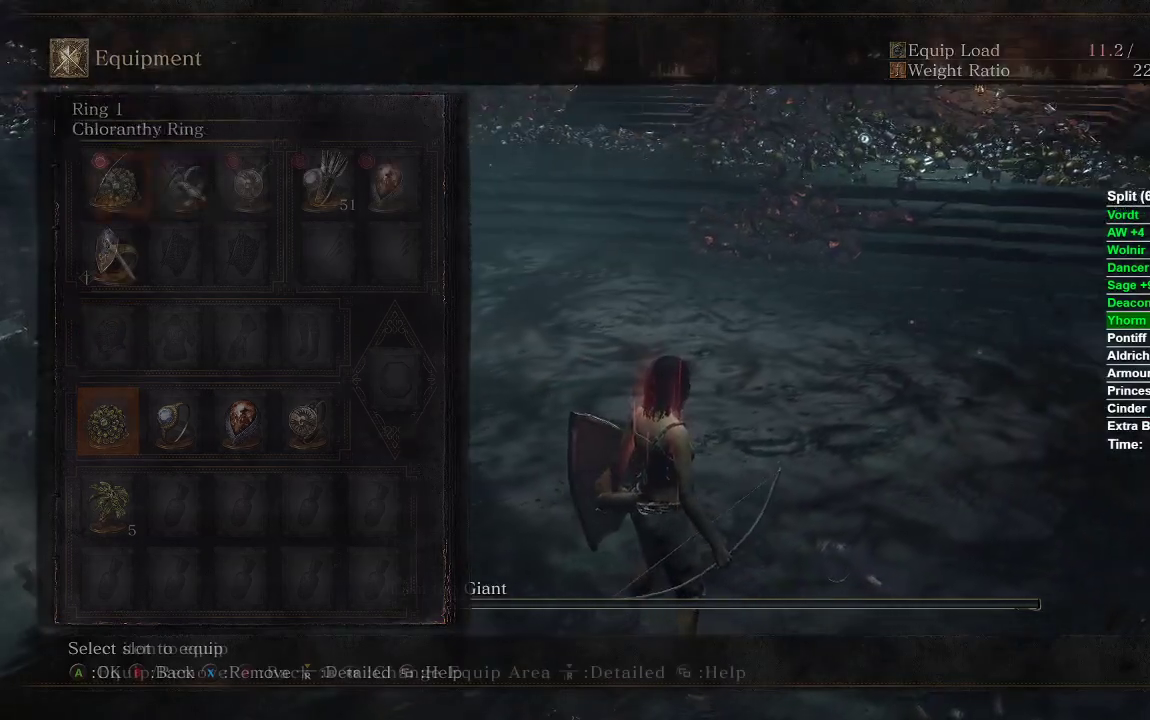
{"buttons": ["START"], "left_stick": "center", "right_stick": "center", "events": [[83, "DPAD_RIGHT", "up"], [100, "A", "down"], [217, "A", "up"], [317, "START", "down"], [417, "START", "up"], [467, "START", "down"]]}
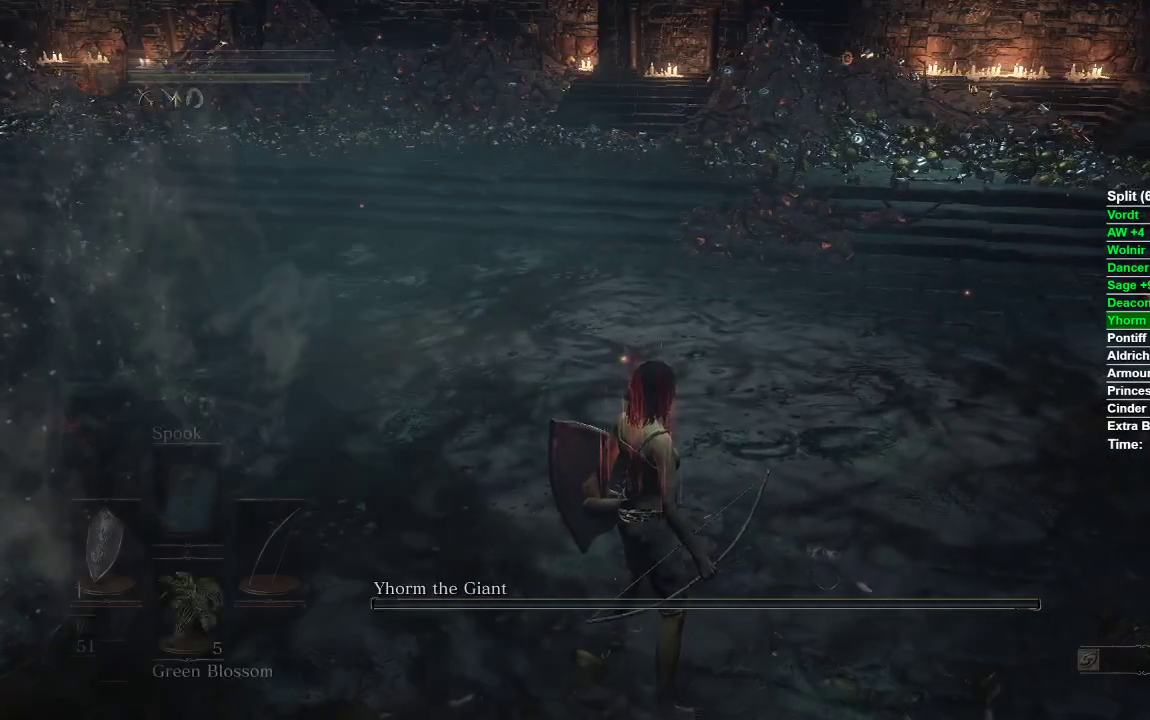
{"buttons": [], "left_stick": "up", "right_stick": "right", "events": [[83, "START", "up"], [100, "DPAD_DOWN", "down"], [183, "A", "down"], [200, "DPAD_DOWN", "up"], [267, "A", "up"], [400, "left_stick", "up"], [433, "right_stick", "right"]]}
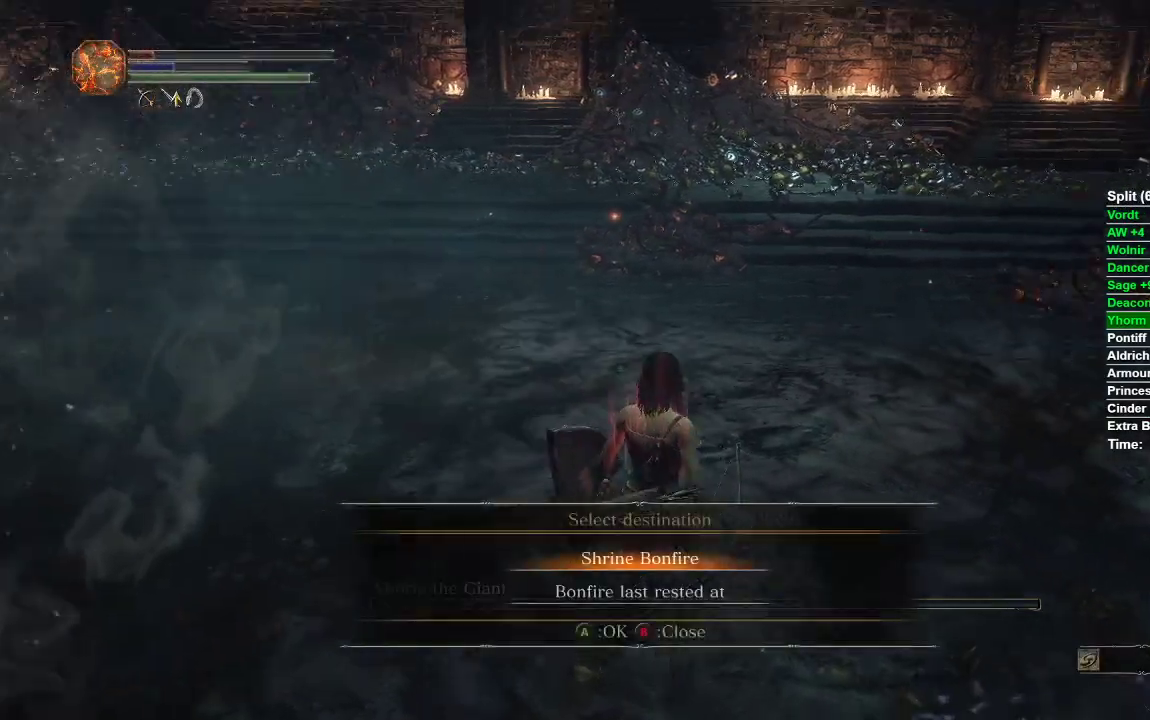
{"buttons": [], "left_stick": "up", "right_stick": "center", "events": [[450, "right_stick", "center"]]}
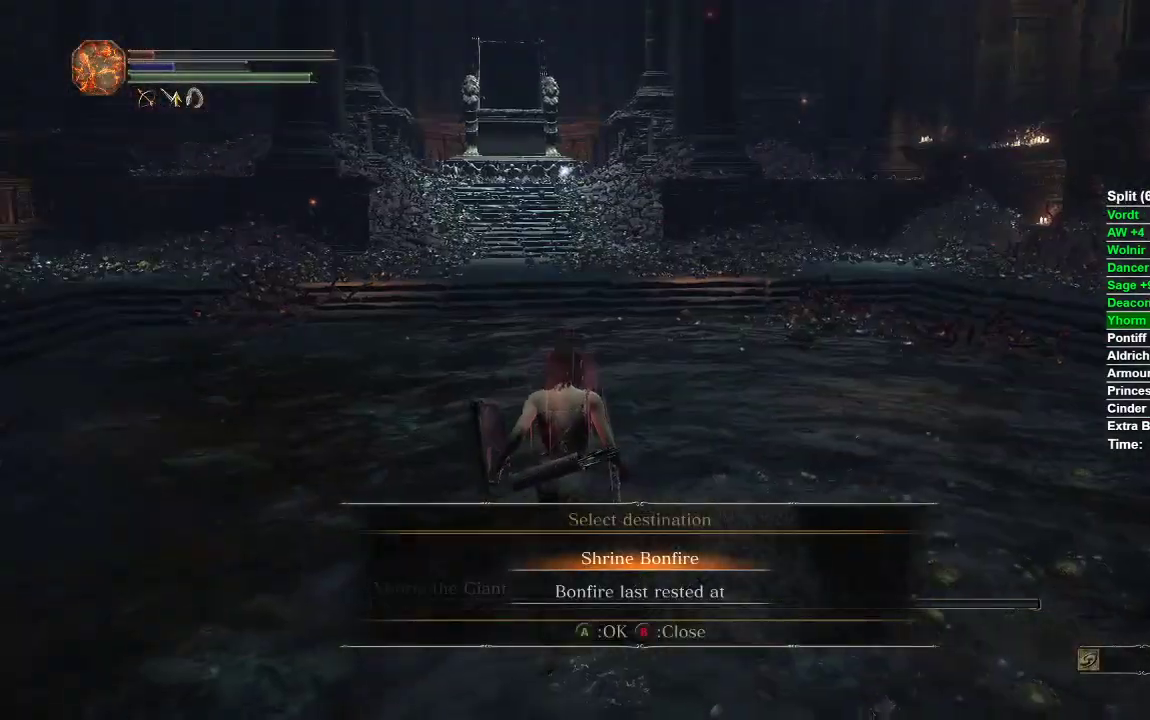
{"buttons": [], "left_stick": "up", "right_stick": "center", "events": [[233, "right_stick", "right"], [317, "right_stick", "center"]]}
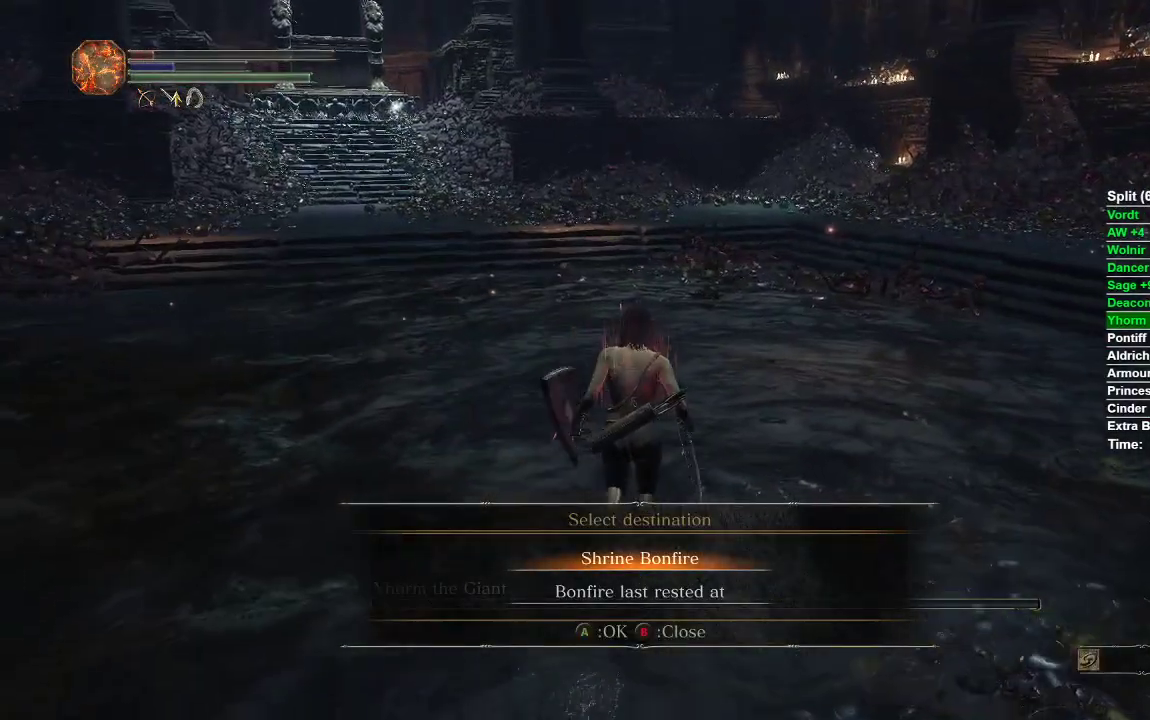
{"buttons": [], "left_stick": "up", "right_stick": "center", "events": []}
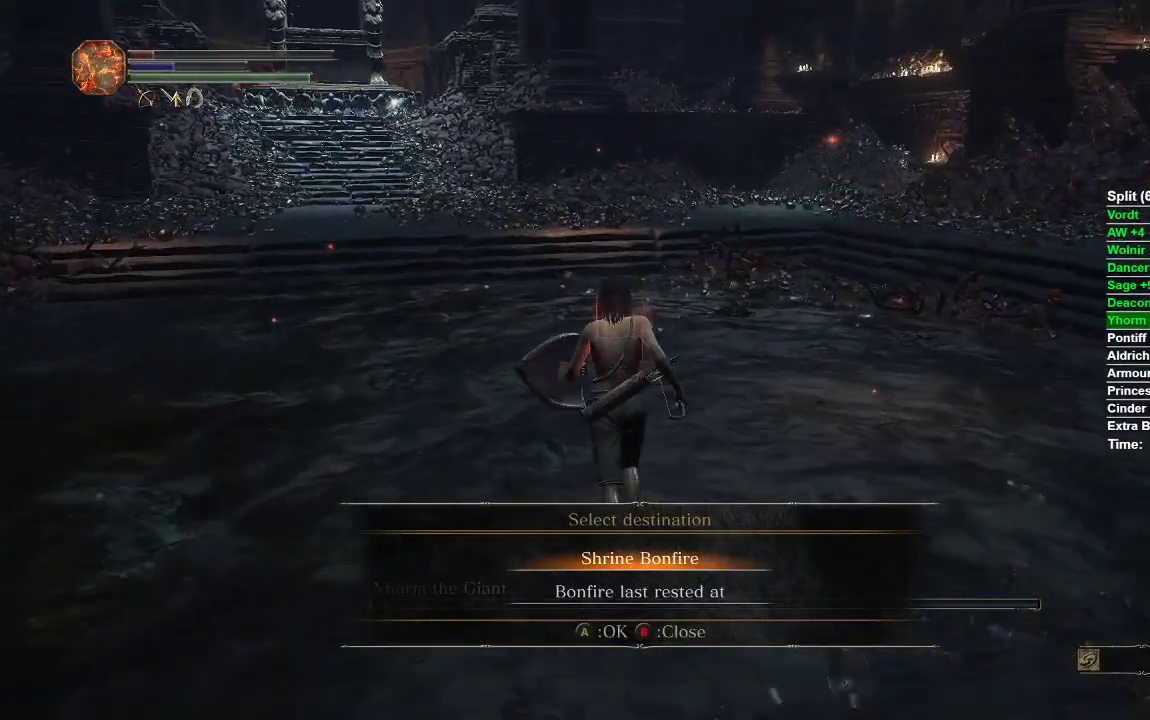
{"buttons": [], "left_stick": "up", "right_stick": "center", "events": []}
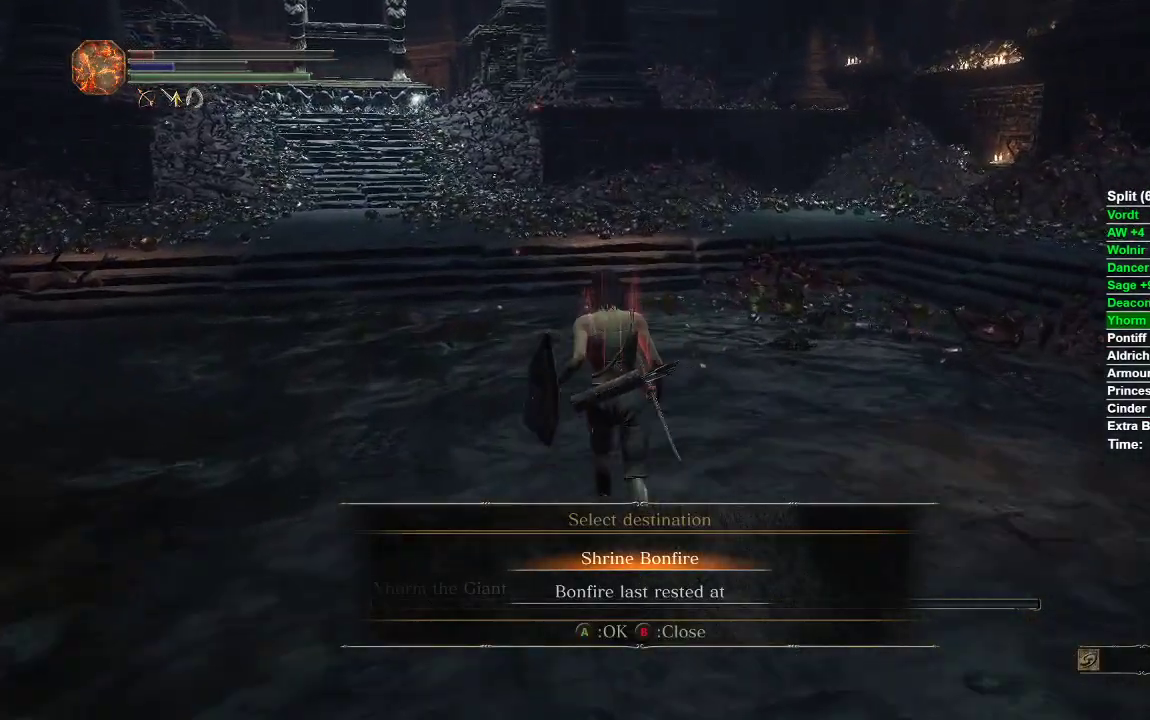
{"buttons": [], "left_stick": "up", "right_stick": "center", "events": []}
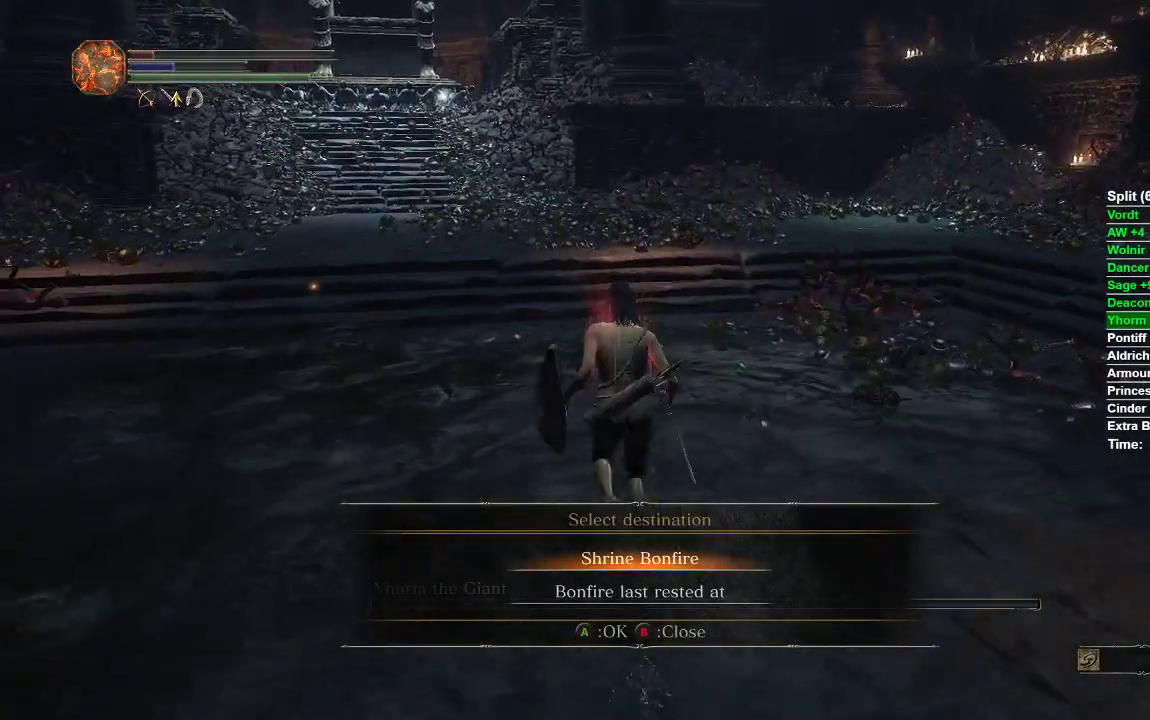
{"buttons": [], "left_stick": "right", "right_stick": "right", "events": [[317, "right_stick", "right"], [383, "left_stick", "up-right"], [500, "left_stick", "right"]]}
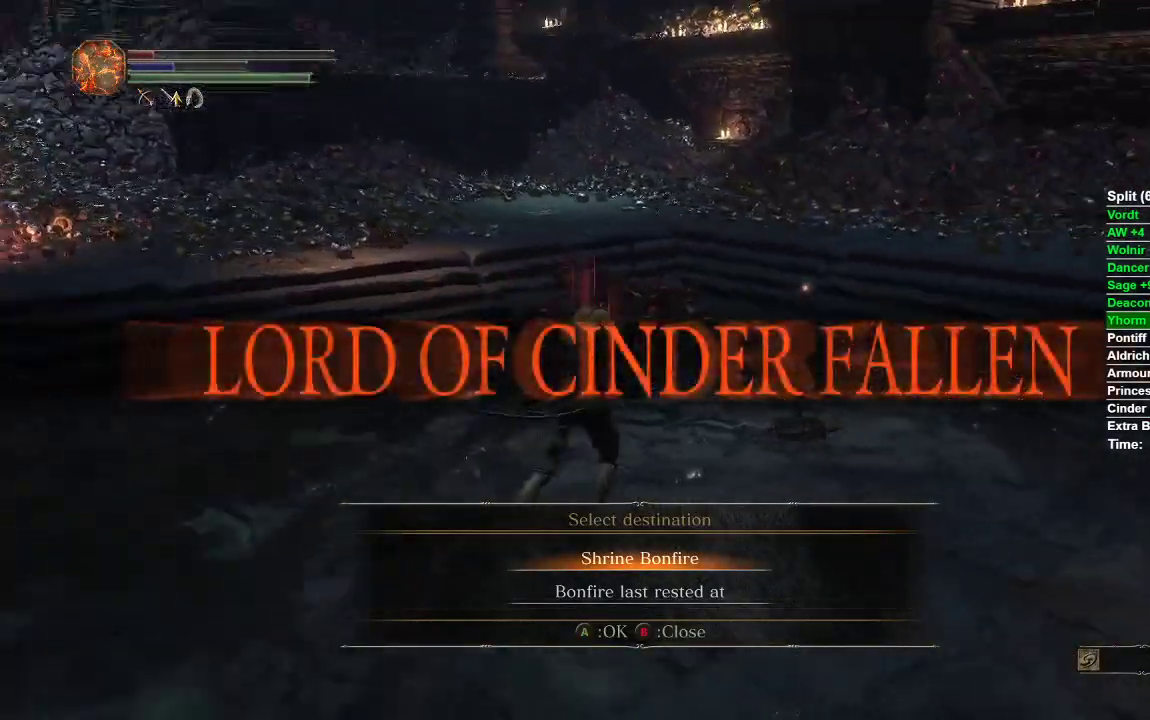
{"buttons": [], "left_stick": "right", "right_stick": "center", "events": [[317, "right_stick", "center"], [333, "A", "down"], [383, "A", "up"]]}
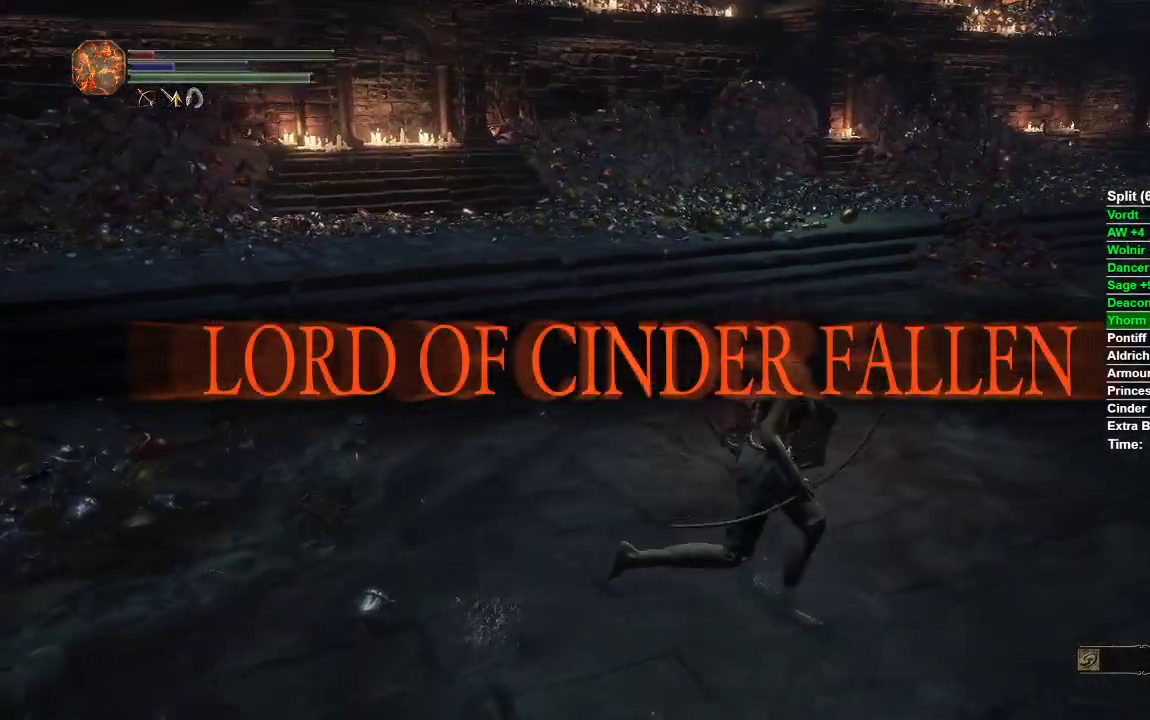
{"buttons": [], "left_stick": "down-left", "right_stick": "right", "events": [[83, "right_stick", "right"], [133, "left_stick", "down"], [217, "left_stick", "down-left"]]}
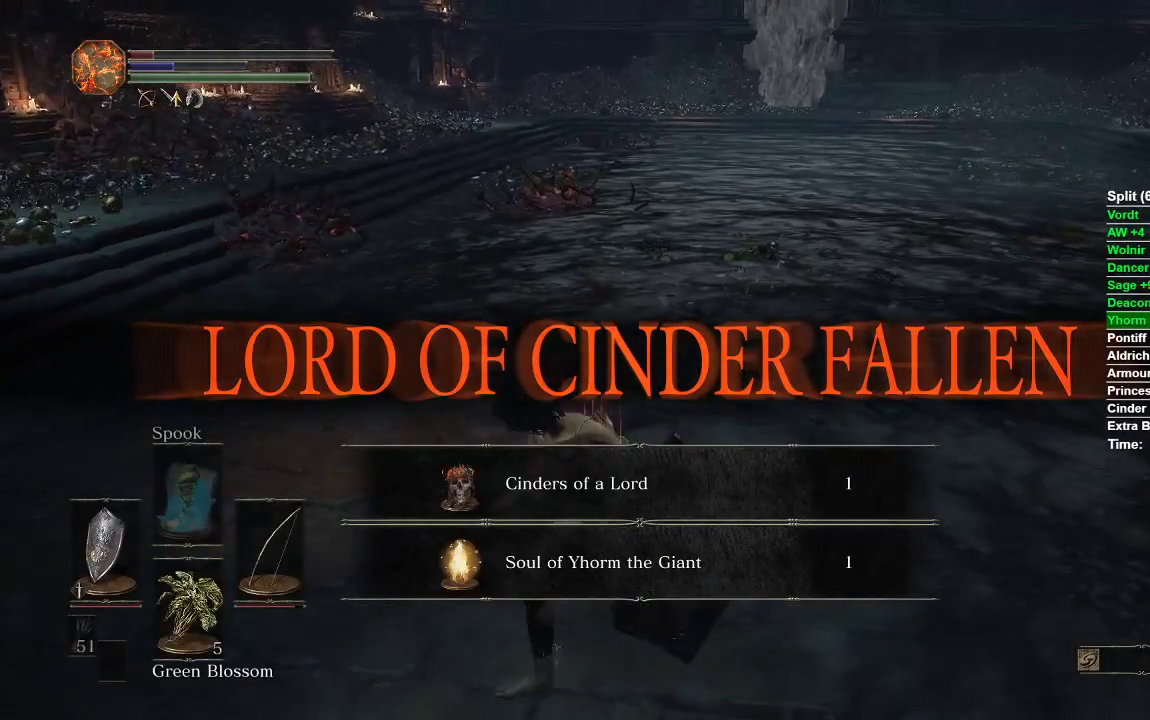
{"buttons": [], "left_stick": "center", "right_stick": "center", "events": [[50, "right_stick", "center"], [300, "left_stick", "center"]]}